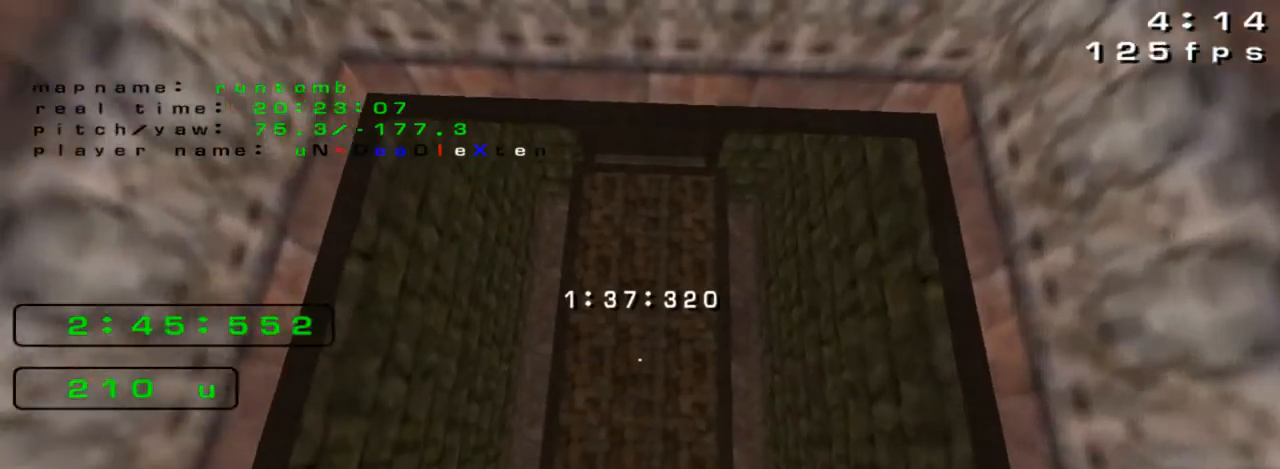
Gameplay with keyboard; each line is a JSON object with the keys held at the frame after it. "events" lists presses ("down") and releases ("up") of "down", "left", "right" and "up" between this image and that frame as [ms after this image, input, new state], when the widget could be followed in between. No other keys are recorded. Mouse input is not recorded. Not read: jump.
{"keys": [], "events": [[233, "down", "down"], [400, "down", "up"]]}
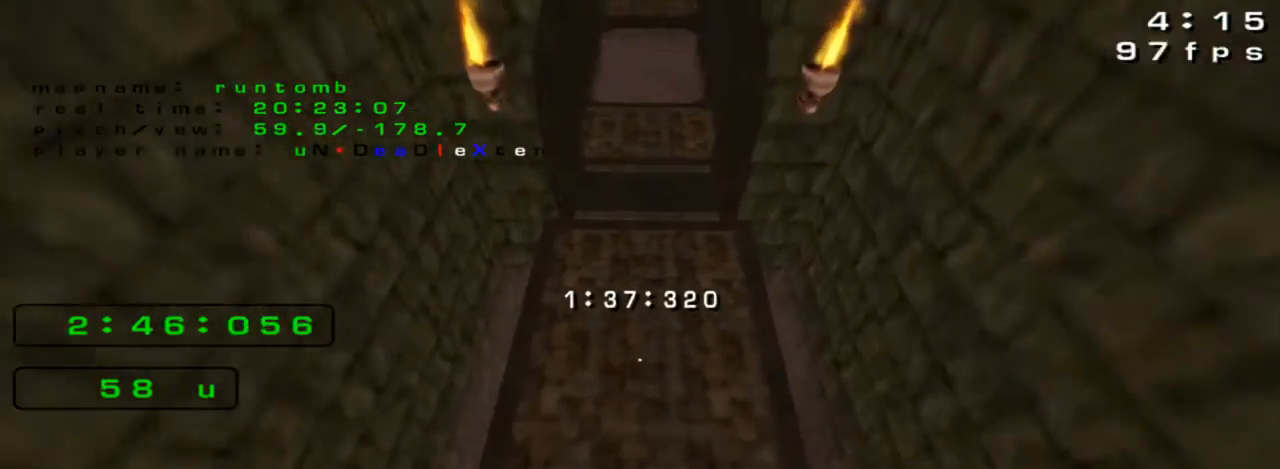
{"keys": [], "events": []}
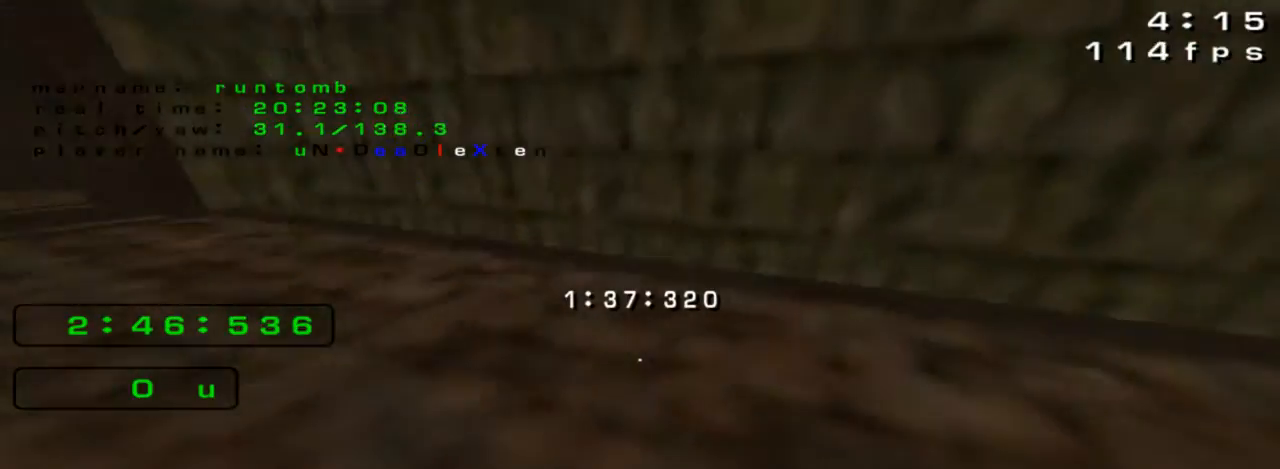
{"keys": [], "events": [[200, "left", "down"], [233, "left", "up"]]}
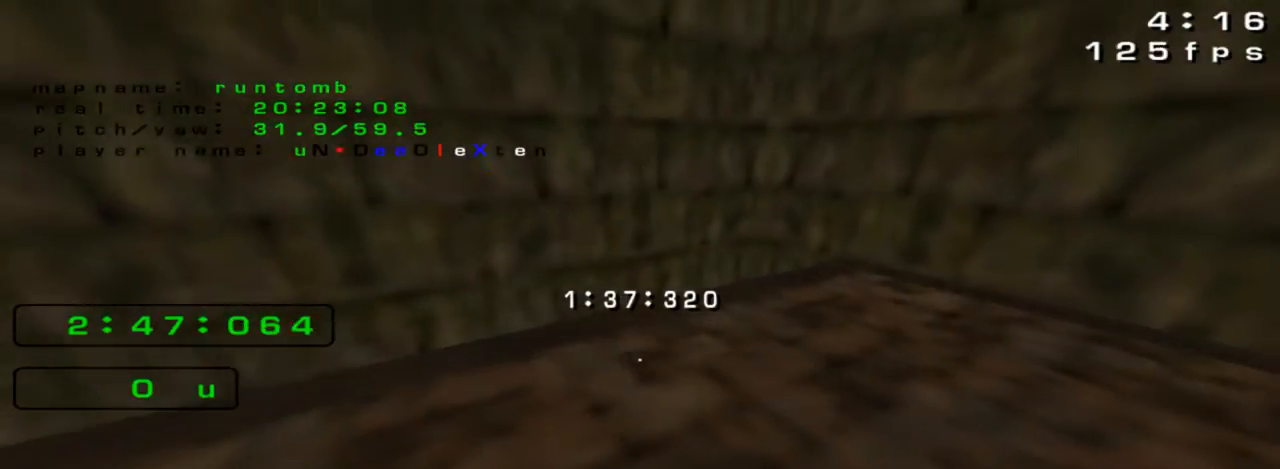
{"keys": [], "events": []}
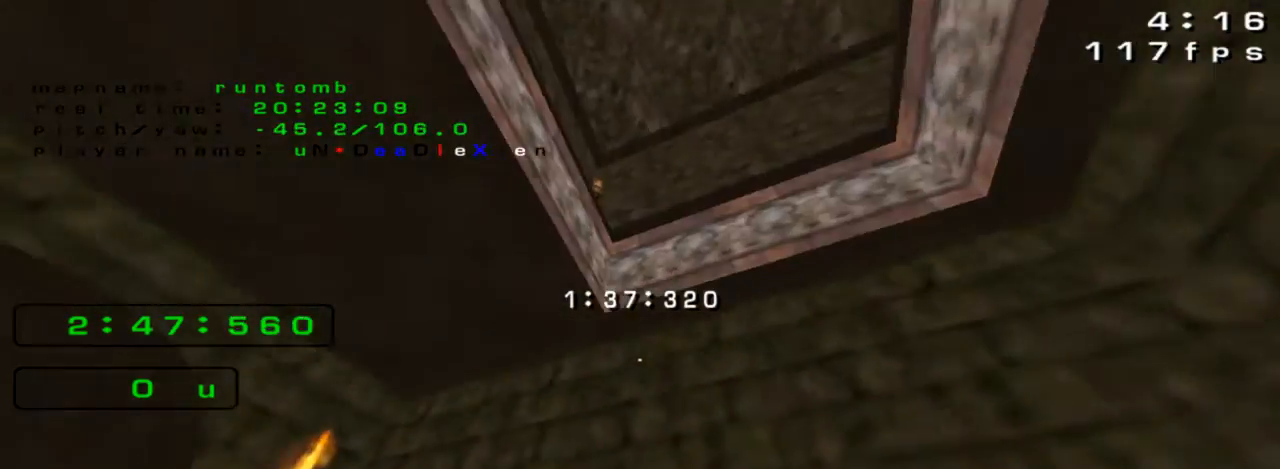
{"keys": [], "events": []}
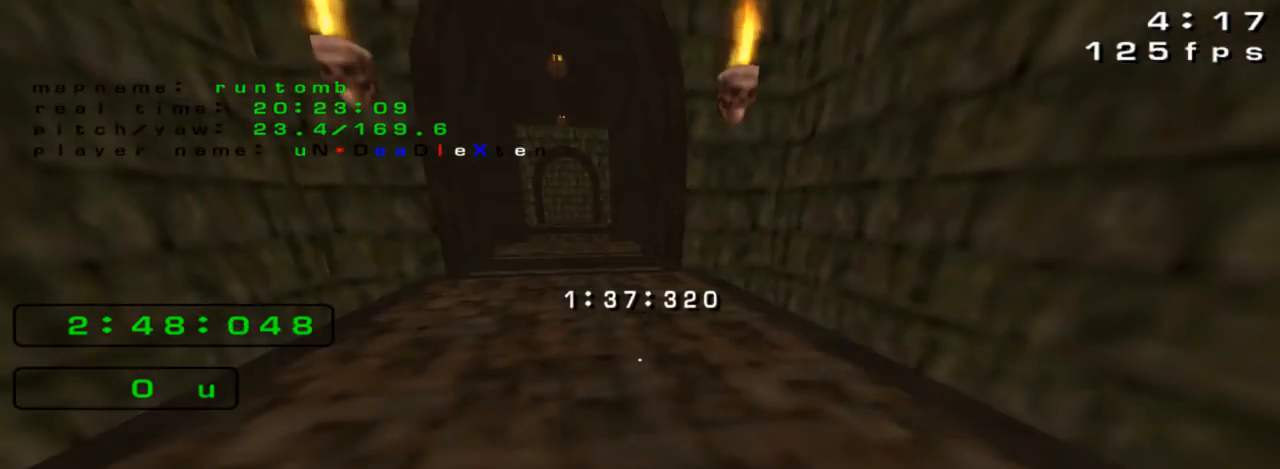
{"keys": [], "events": [[233, "up", "down"], [267, "left", "down"], [367, "up", "up"], [400, "left", "up"]]}
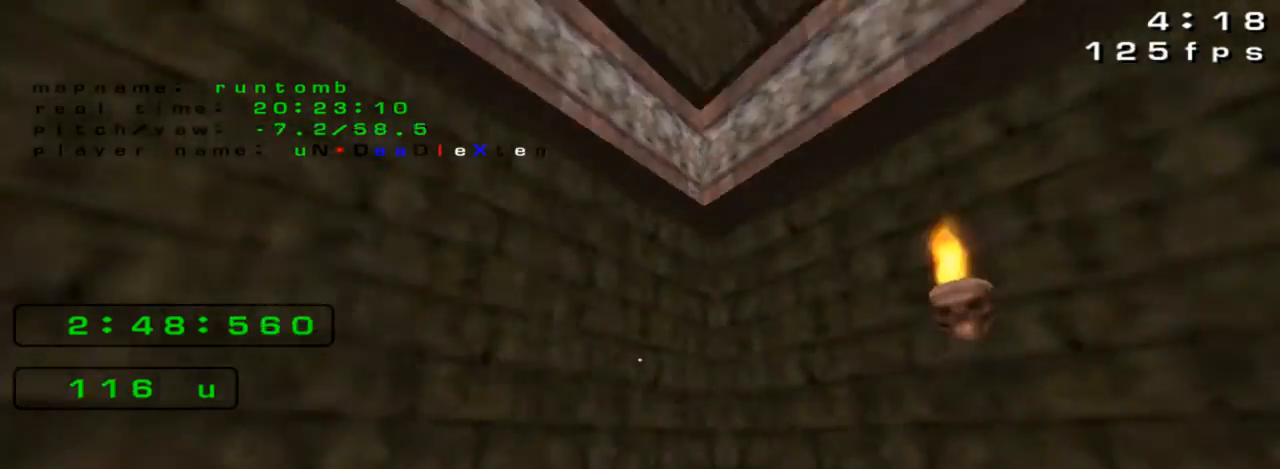
{"keys": [], "events": []}
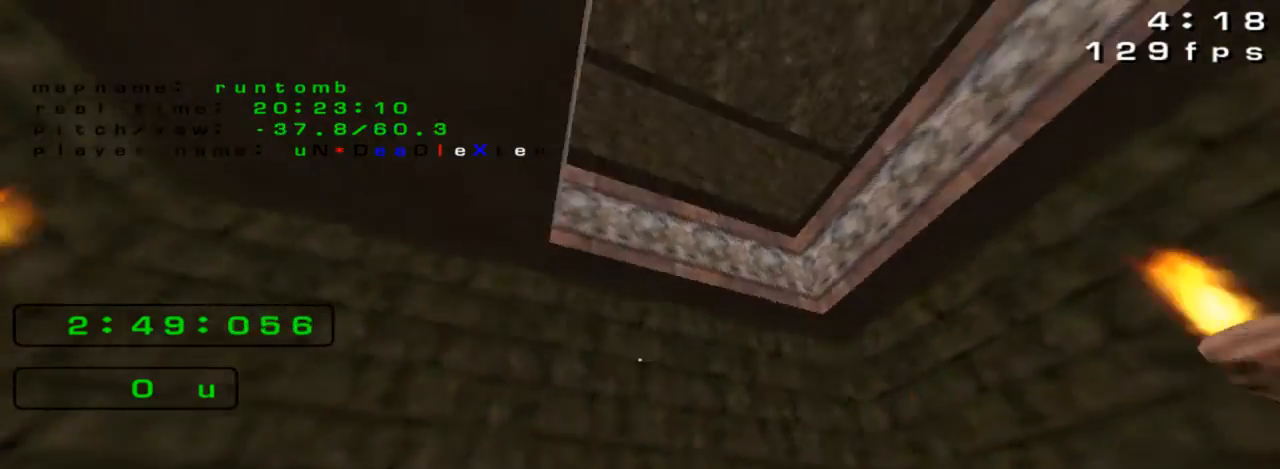
{"keys": [], "events": []}
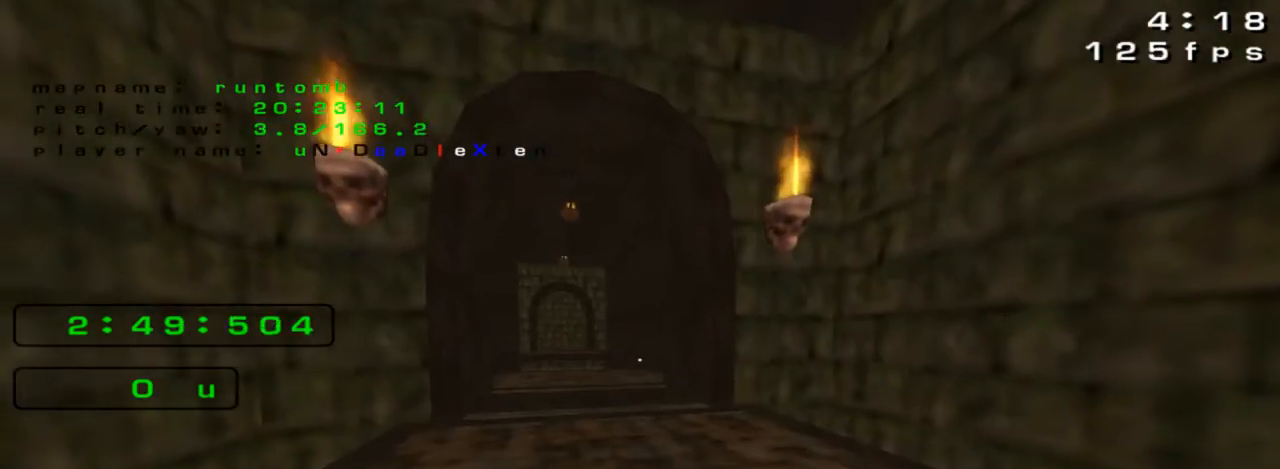
{"keys": [], "events": []}
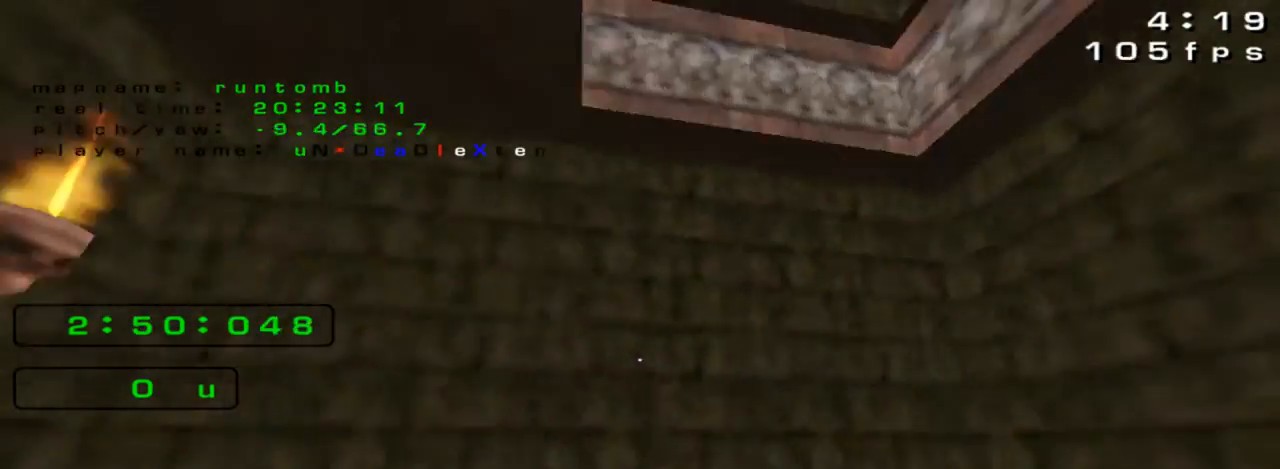
{"keys": [], "events": []}
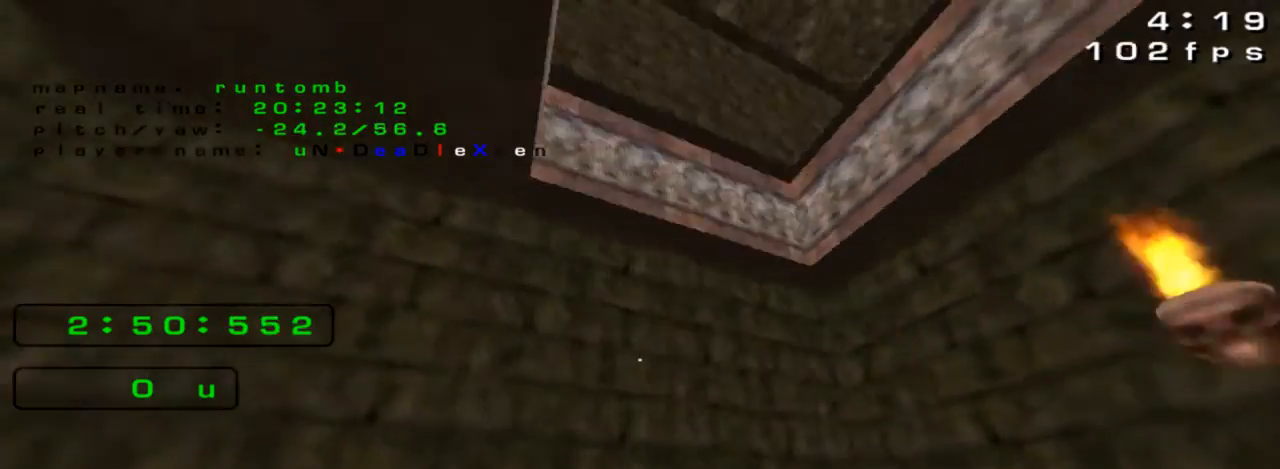
{"keys": ["left"], "events": [[467, "left", "down"]]}
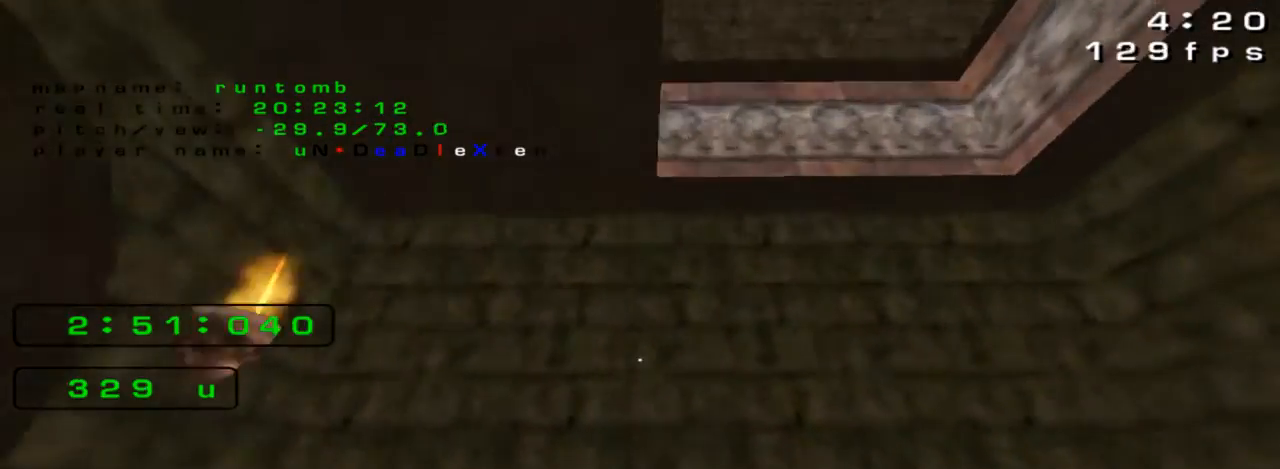
{"keys": ["left", "up"], "events": [[133, "up", "down"], [167, "left", "up"], [500, "left", "down"]]}
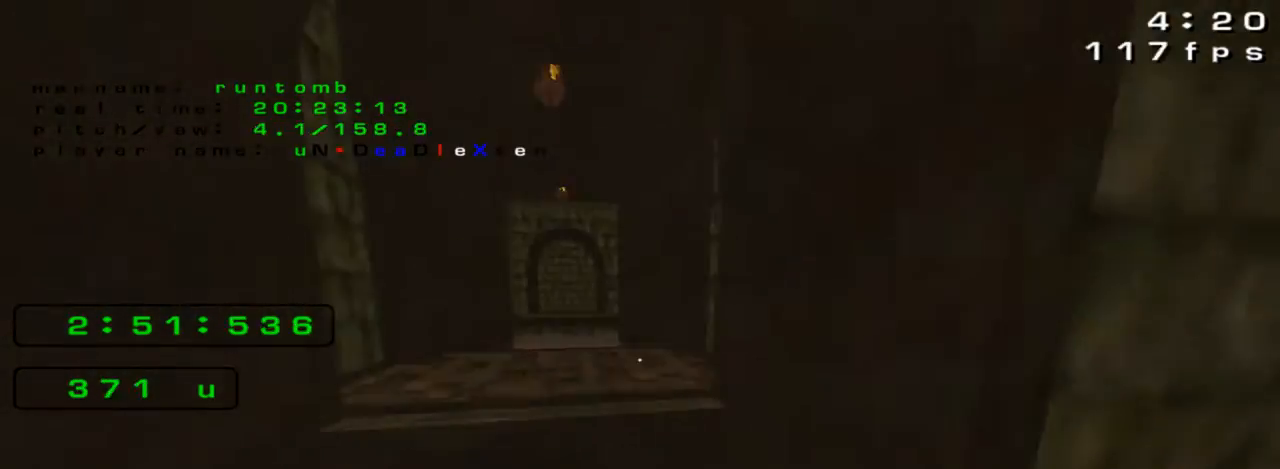
{"keys": ["up"], "events": [[167, "left", "up"]]}
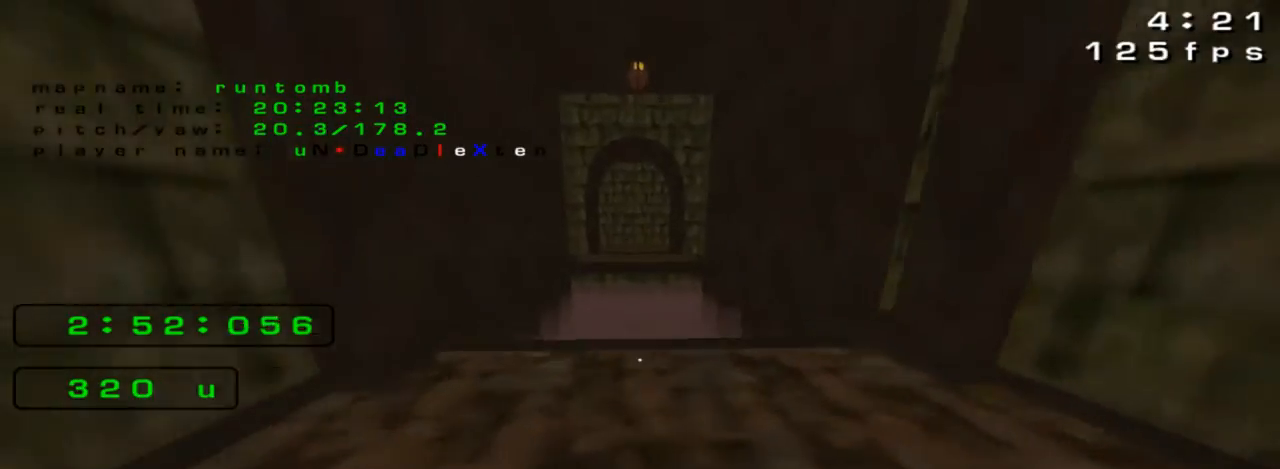
{"keys": [], "events": [[300, "up", "up"], [367, "left", "down"], [467, "left", "up"]]}
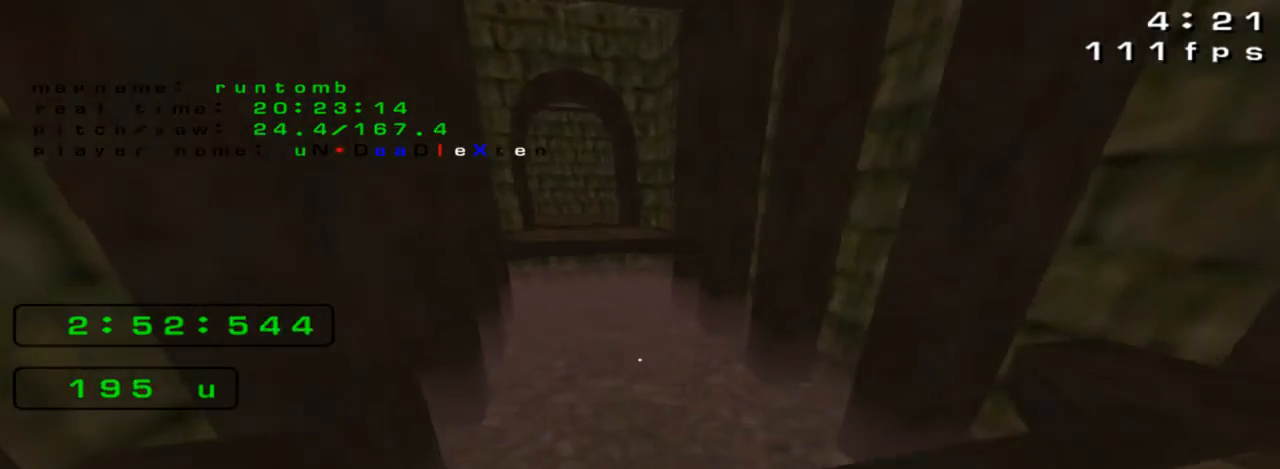
{"keys": ["up"], "events": [[133, "down", "down"], [233, "down", "up"], [267, "right", "down"], [333, "right", "up"], [400, "up", "down"]]}
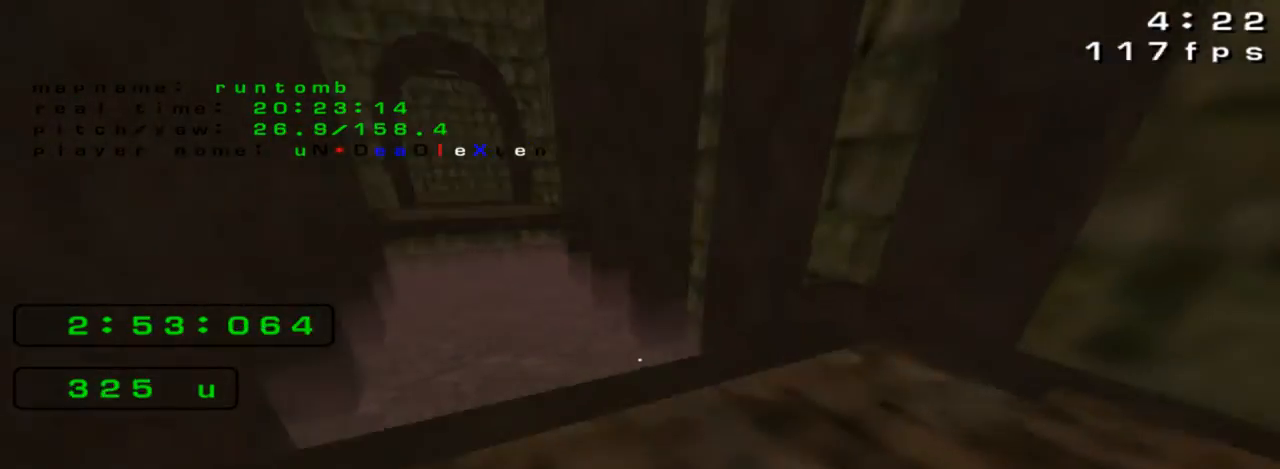
{"keys": ["left", "up"], "events": [[133, "up", "up"], [267, "up", "down"], [300, "left", "down"]]}
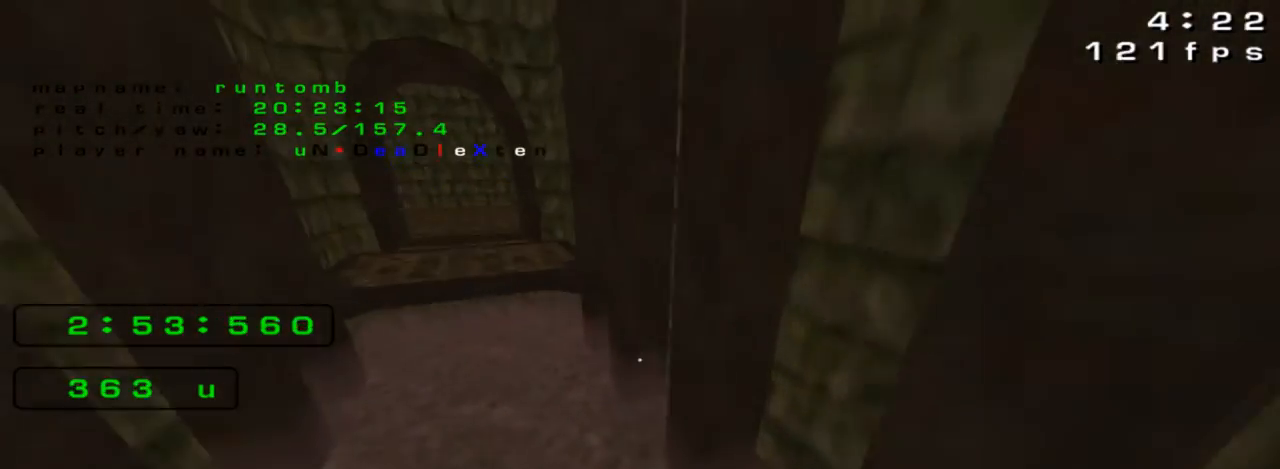
{"keys": ["left", "up"]}
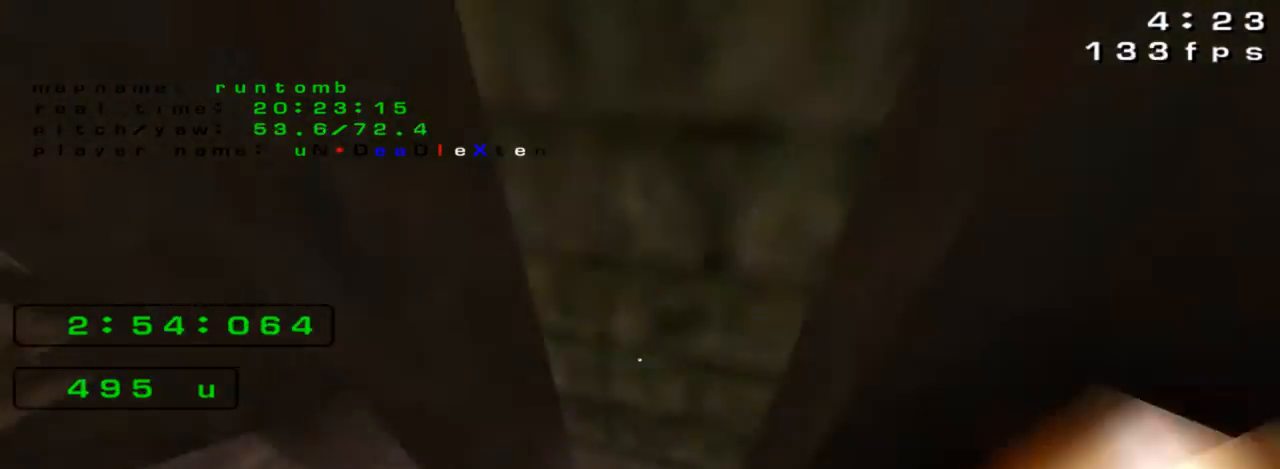
{"keys": ["up"], "events": [[167, "left", "up"]]}
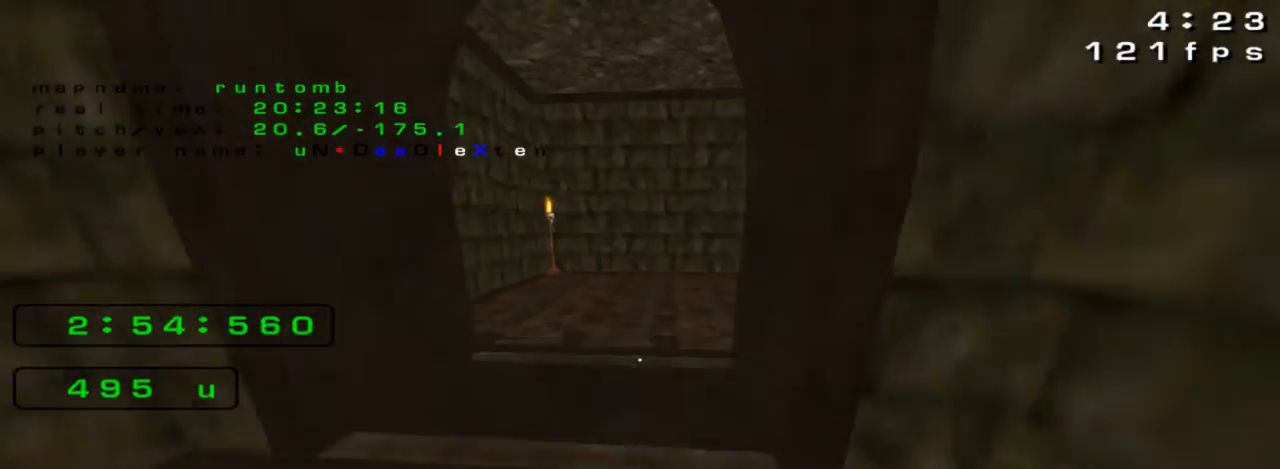
{"keys": [], "events": [[133, "left", "down"], [200, "left", "up"], [200, "up", "up"], [300, "right", "down"], [467, "right", "up"]]}
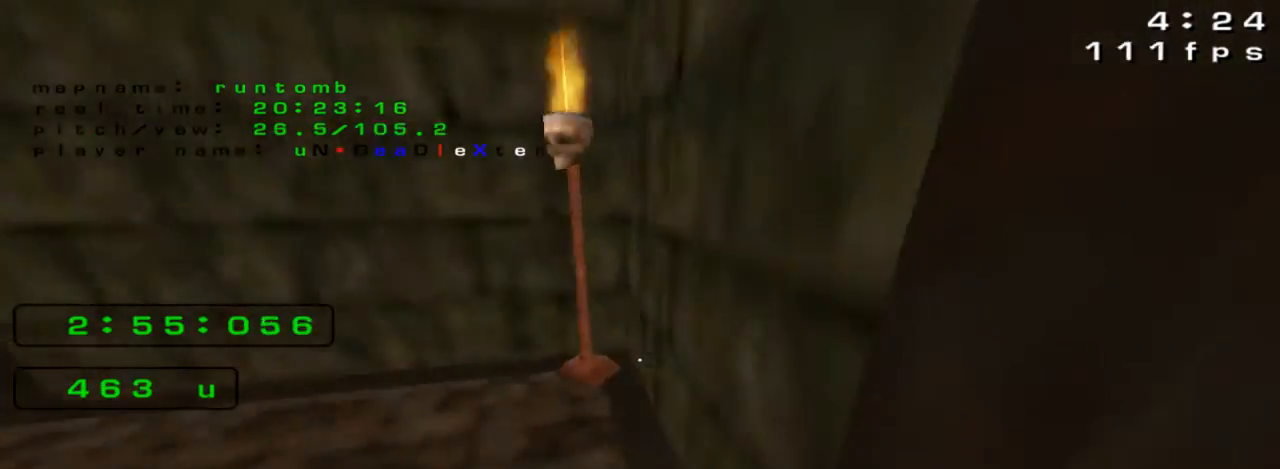
{"keys": [], "events": []}
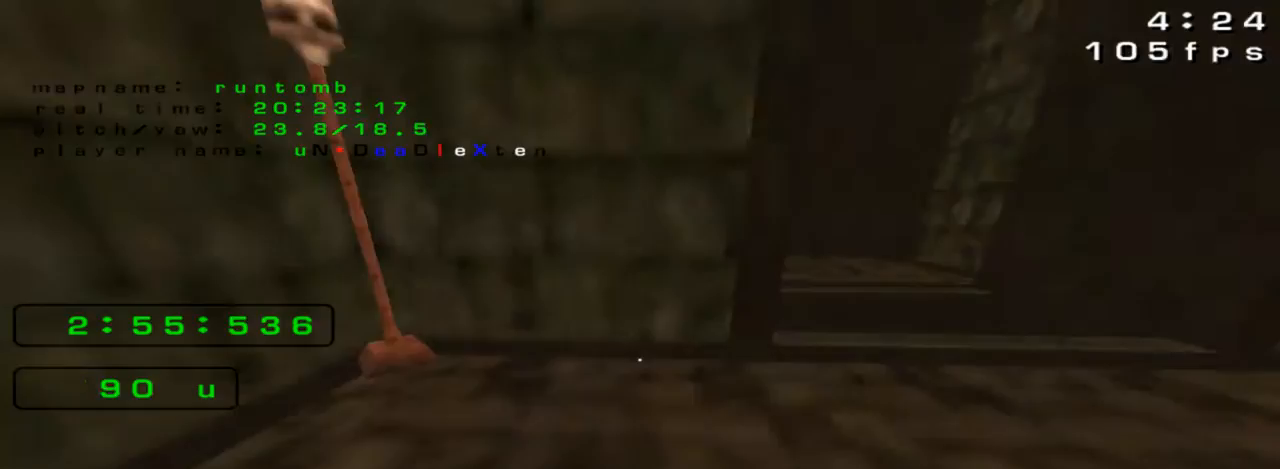
{"keys": ["up"], "events": [[33, "right", "down"], [167, "down", "down"], [200, "left", "down"], [200, "right", "up"], [300, "down", "up"], [367, "up", "down"], [500, "left", "up"]]}
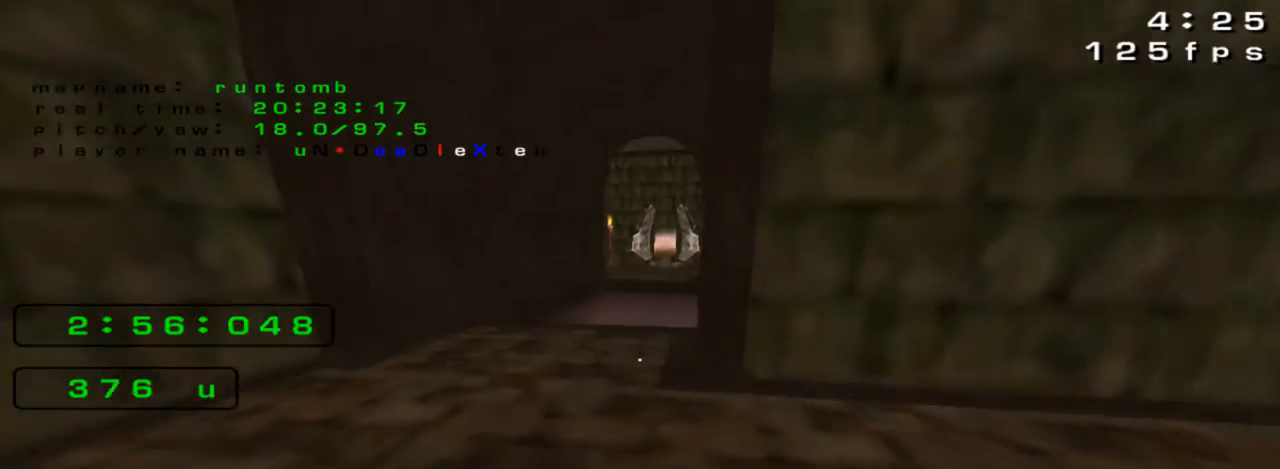
{"keys": ["up"], "events": []}
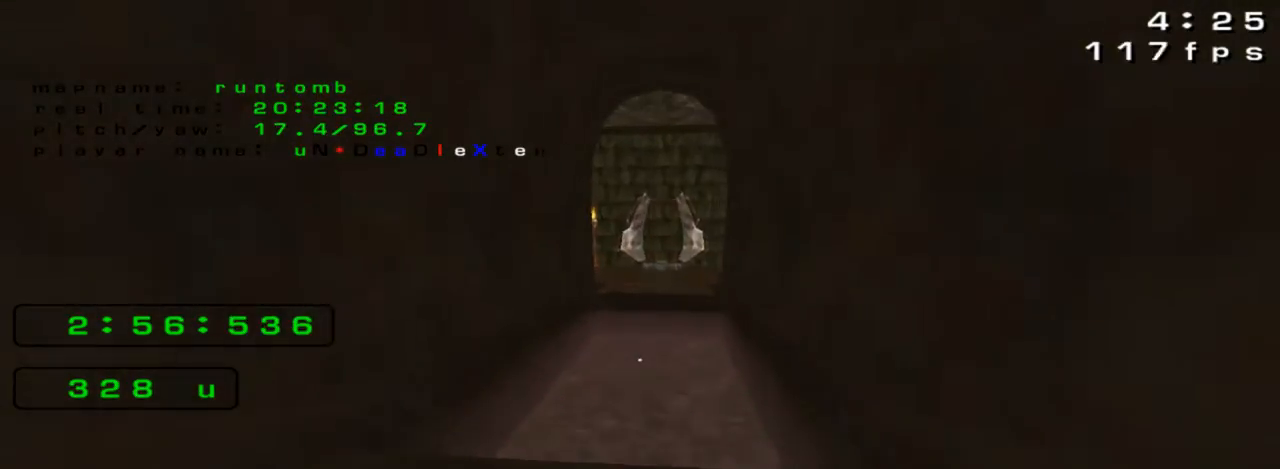
{"keys": ["left", "up"], "events": [[233, "left", "down"]]}
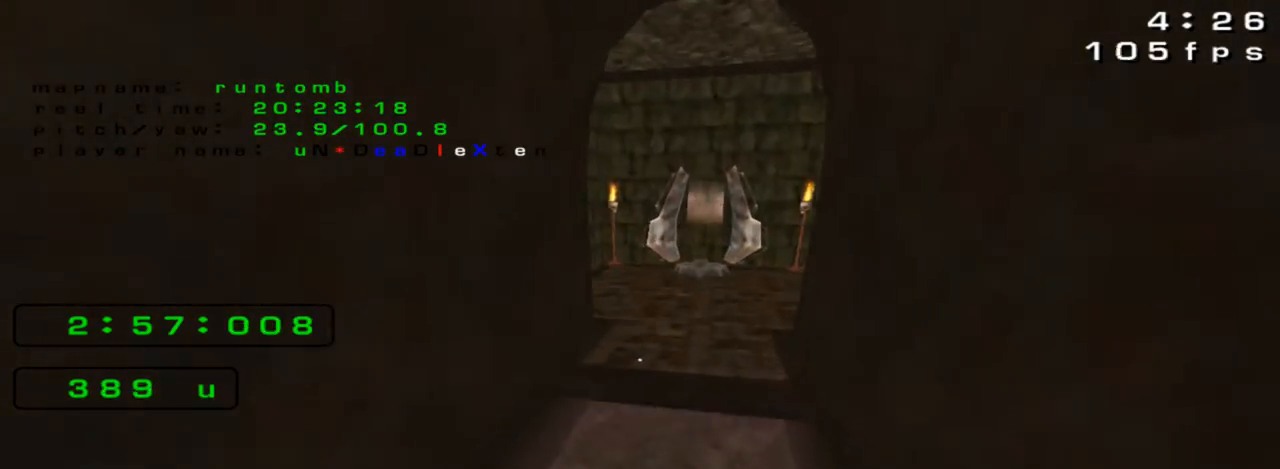
{"keys": ["right", "up"], "events": [[200, "left", "up"], [200, "right", "down"]]}